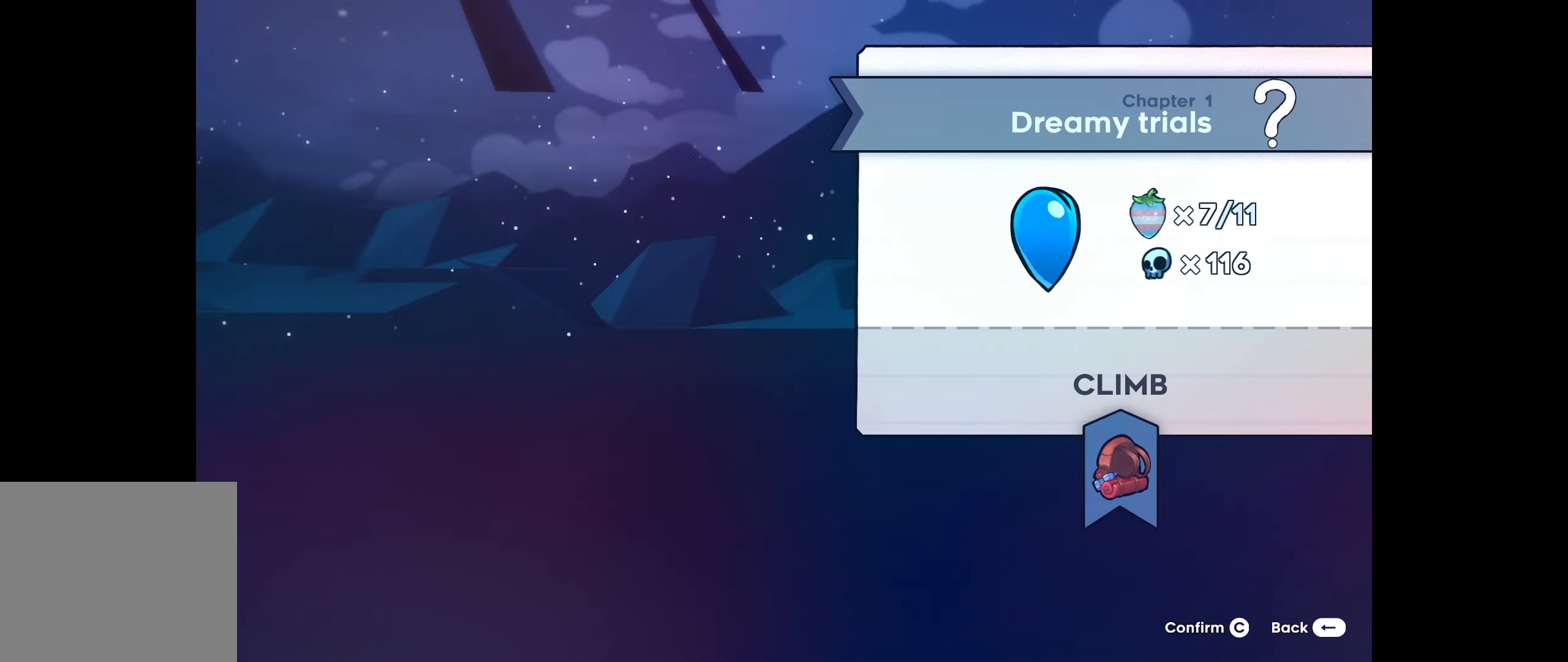
Gameplay with keyboard; each line is a JSON object with the keys held at the frame after it. "events" lists presses ("down") and releases ("up") of "dash", "demo", "down", "grab", "jump", "left", "right" and "up" between this image and that frame as [ms after this image, input, new state], when the widget could be followed in between. No other keys are recorded. Mouse input is not recorded. Key names are as the overlay labels them; some are game actions (e.g. jump) rather than physical keys.
{"keys": [], "events": [[116, "jump", "down"], [133, "grab", "down"], [166, "grab", "up"], [266, "jump", "up"]]}
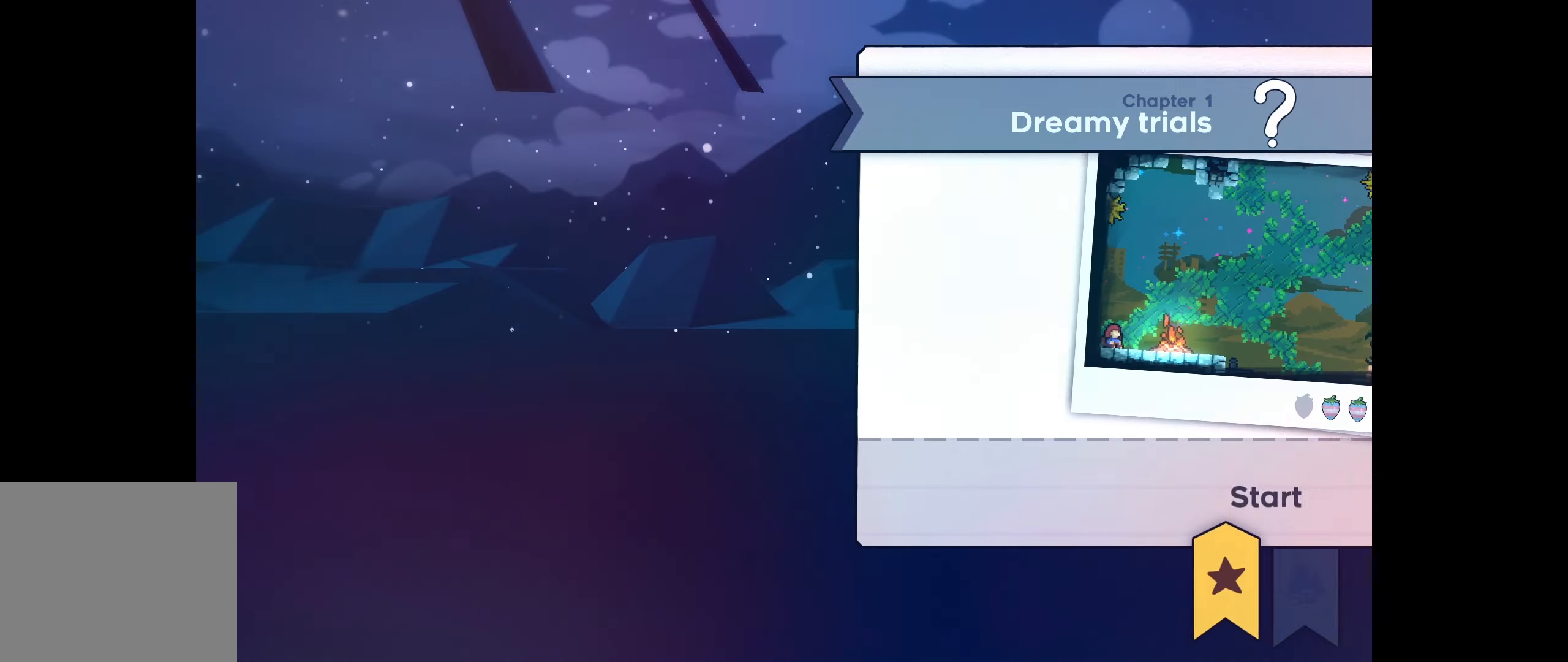
{"keys": [], "events": [[300, "jump", "down"], [416, "jump", "up"]]}
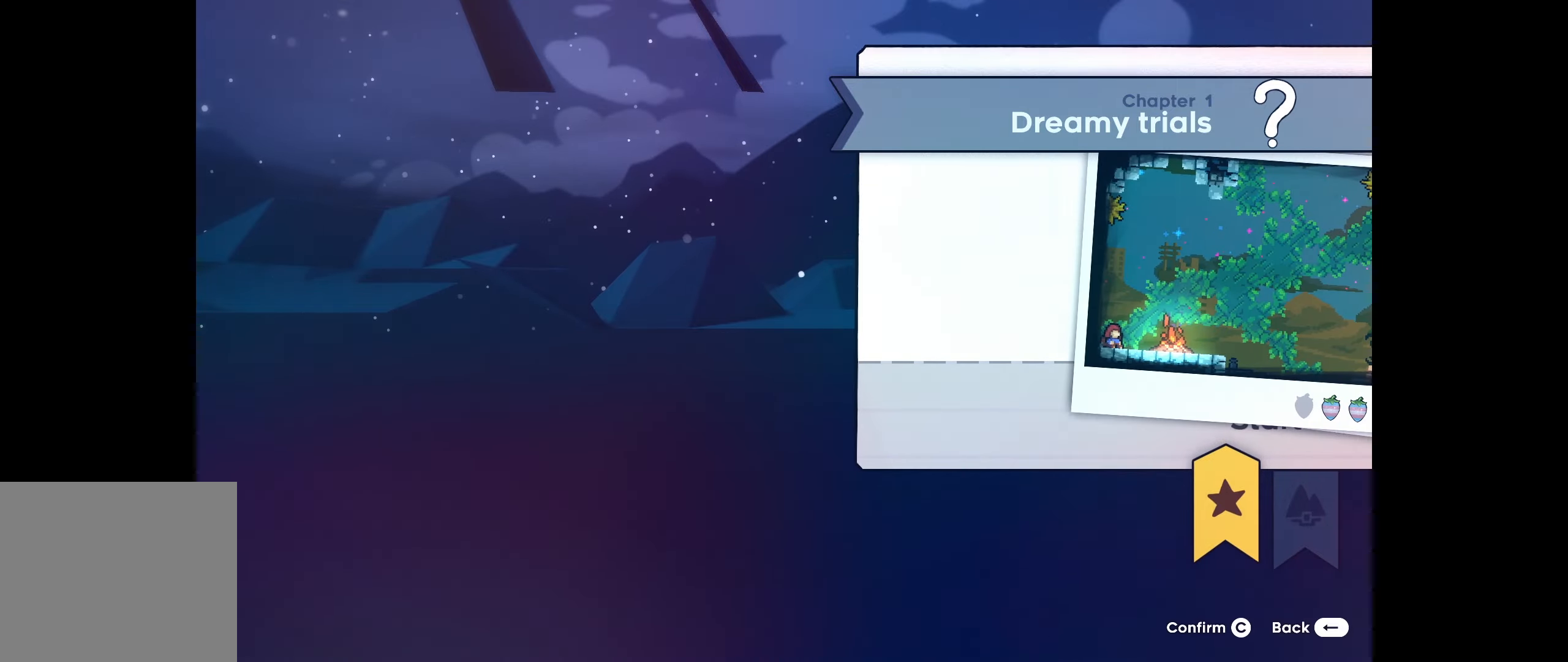
{"keys": [], "events": [[233, "jump", "down"], [366, "jump", "up"]]}
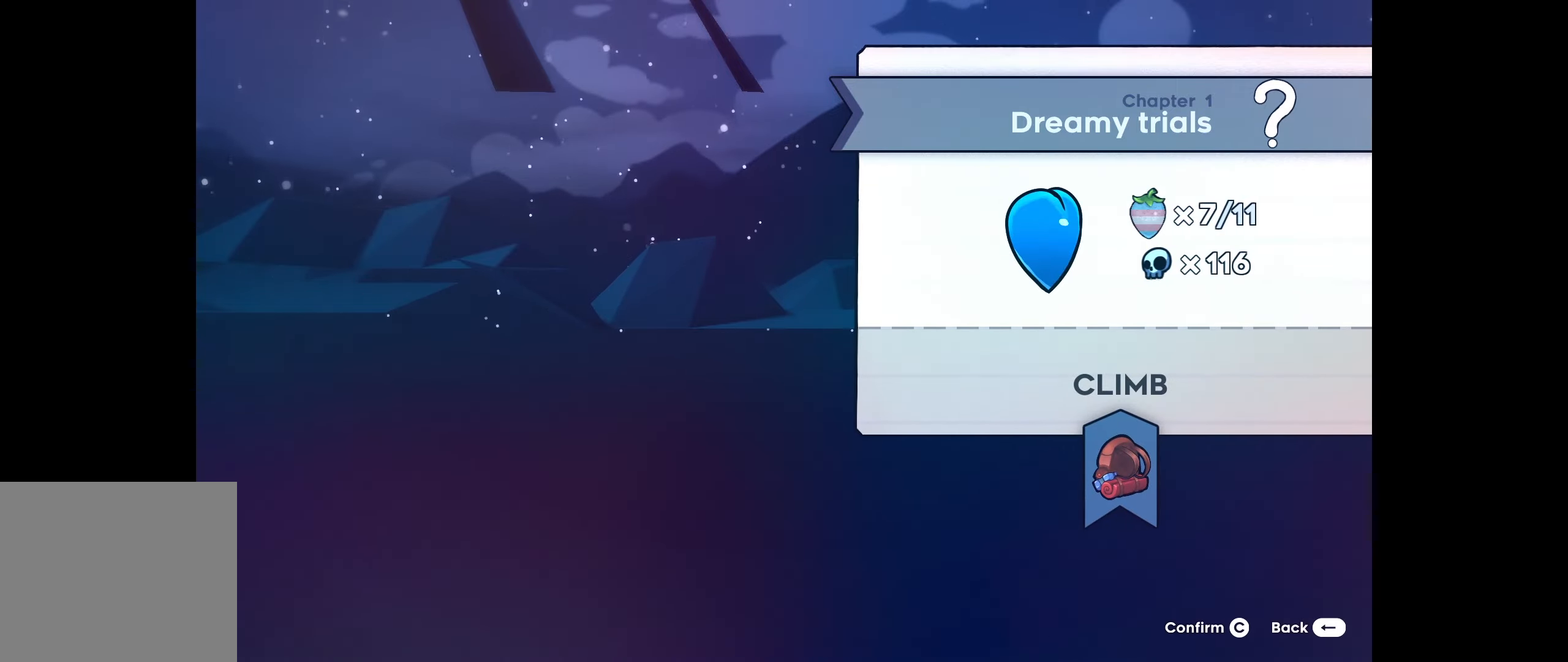
{"keys": [], "events": [[133, "jump", "down"], [266, "jump", "up"]]}
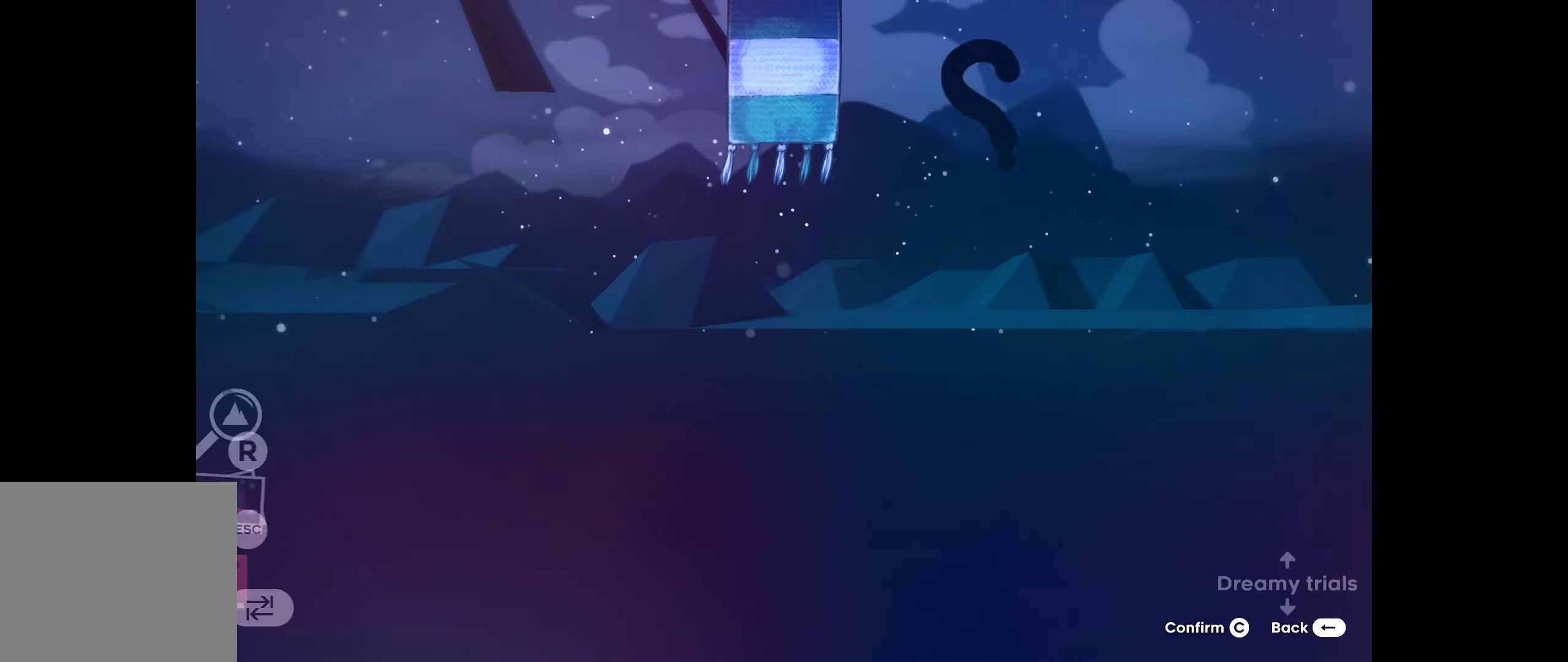
{"keys": [], "events": []}
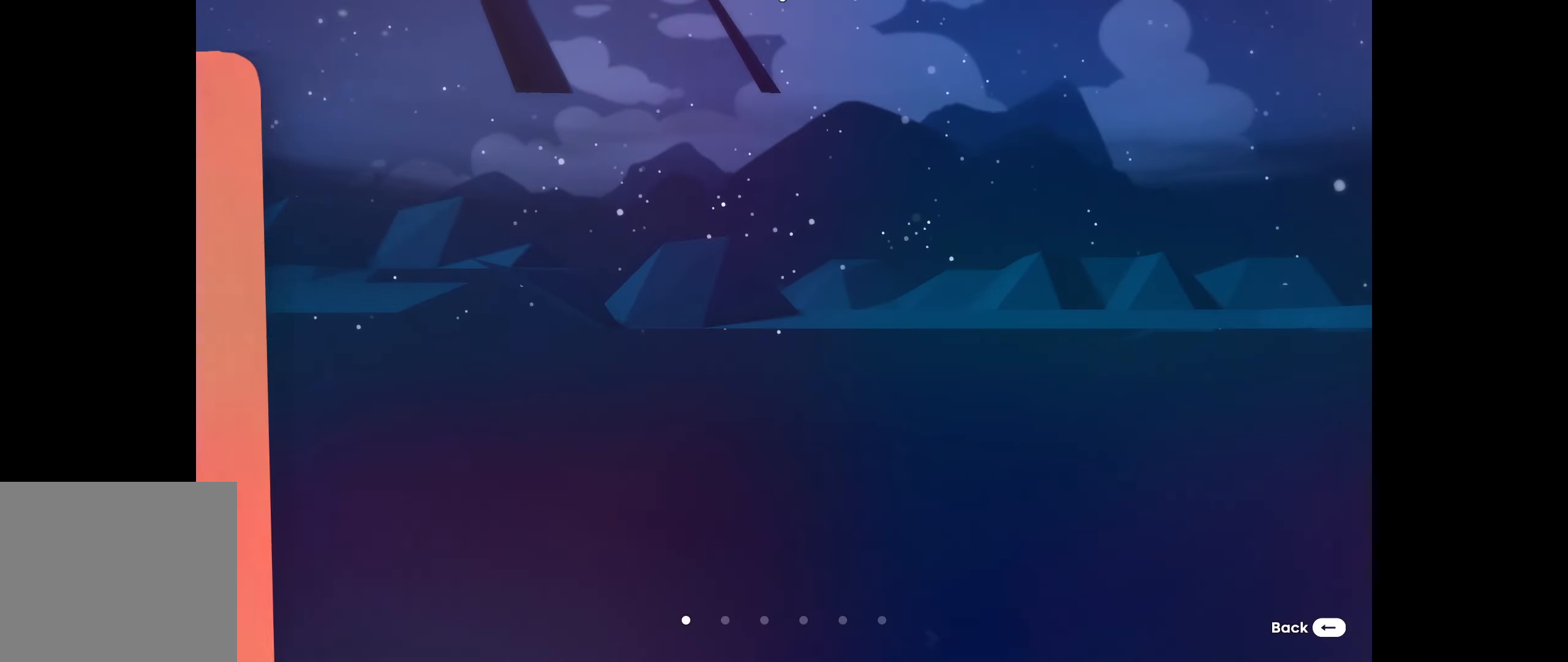
{"keys": [], "events": [[350, "right", "down"], [500, "right", "up"]]}
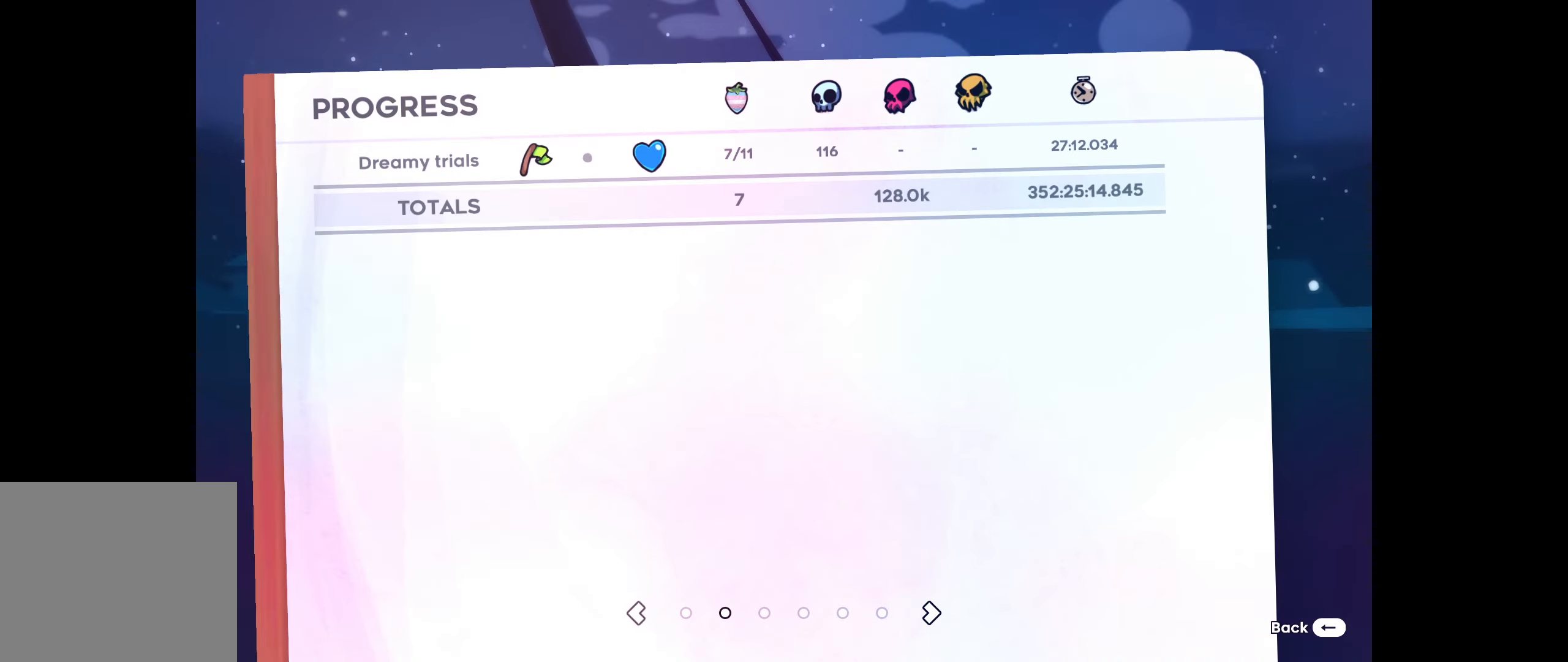
{"keys": [], "events": []}
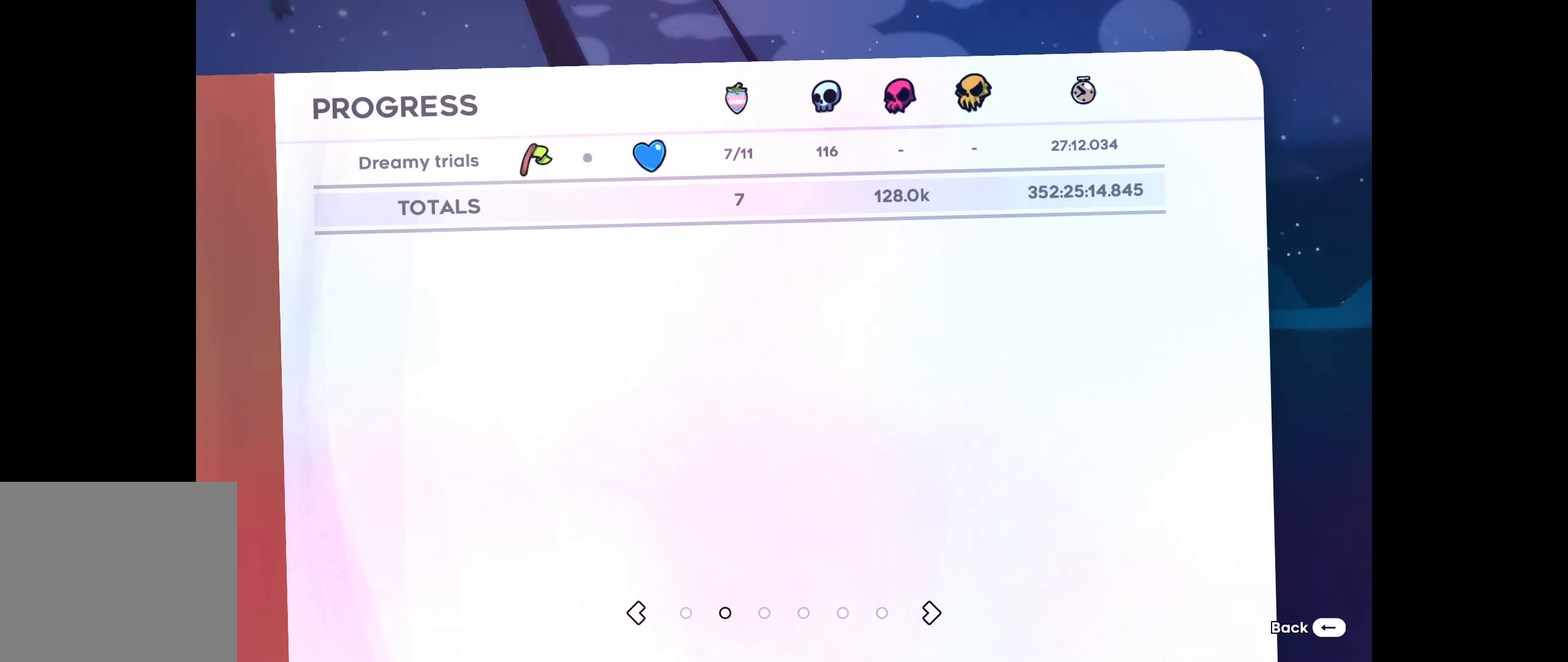
{"keys": [], "events": []}